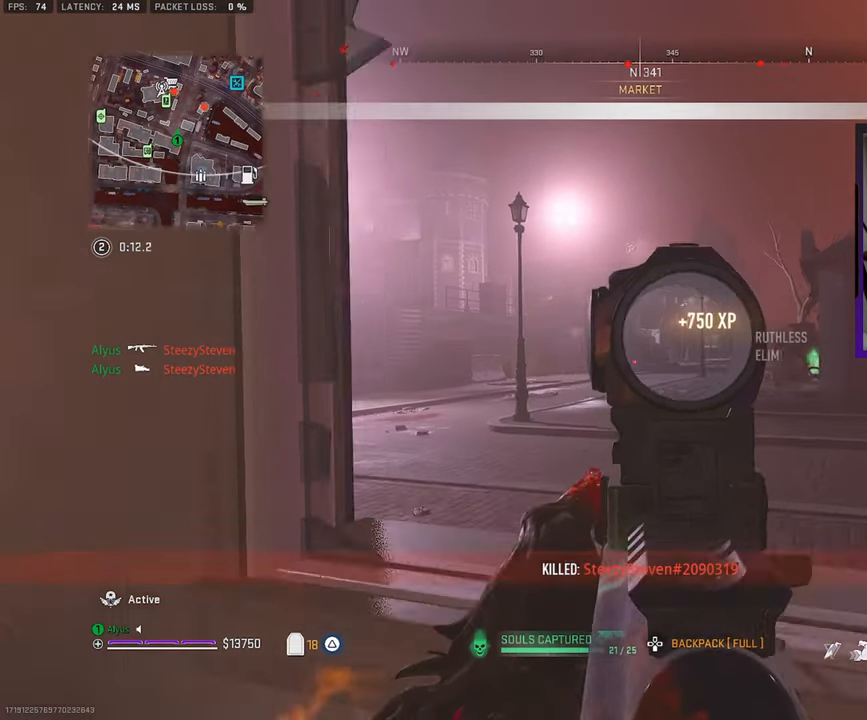
Gameplay with a controller (PlayStation layout); each line is a JSON object with the inputs held at the frame after it. "events" lists button and stick changes between this image and that frame as [ms after this image, input, new state], when the widget could be followed in between.
{"buttons": ["L1"], "left_stick": "down-left", "right_stick": "center", "events": [[167, "left_stick", "down-right"], [284, "left_stick", "down-left"]]}
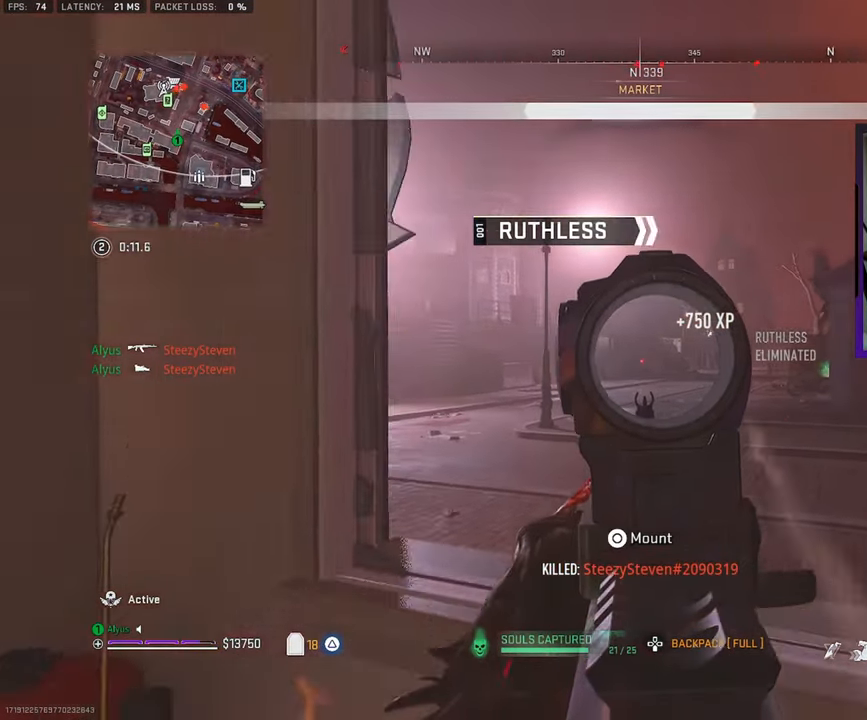
{"buttons": [], "left_stick": "up", "right_stick": "right", "events": [[34, "L1", "up"], [67, "right_stick", "left"], [167, "left_stick", "up-left"], [200, "L3", "down"], [317, "L3", "up"], [400, "L3", "down"], [450, "right_stick", "center"], [500, "L3", "up"], [500, "left_stick", "up"], [500, "right_stick", "right"]]}
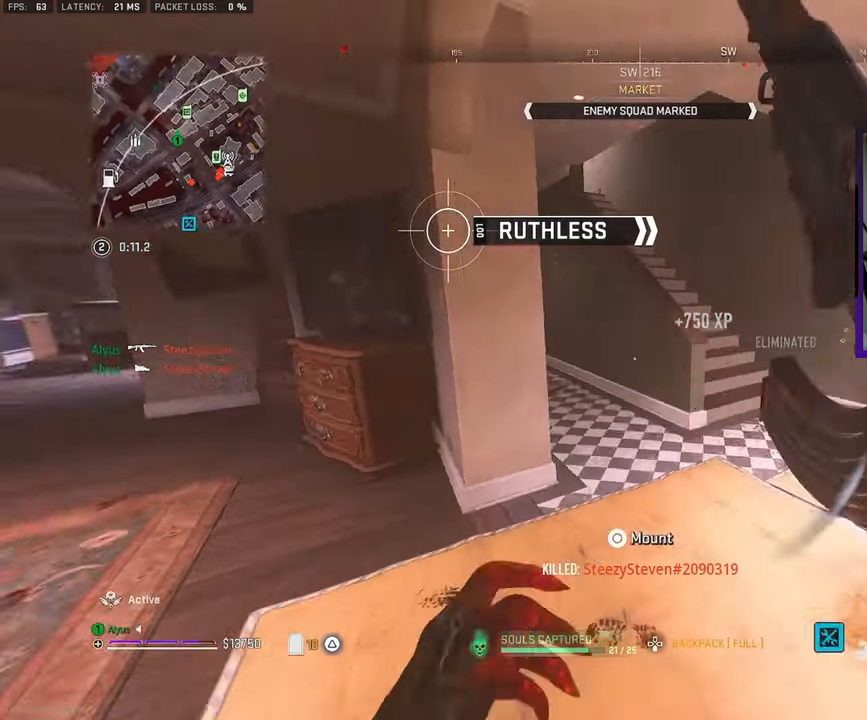
{"buttons": [], "left_stick": "up", "right_stick": "left", "events": [[167, "L3", "down"], [184, "right_stick", "center"], [333, "L3", "up"], [333, "right_stick", "left"]]}
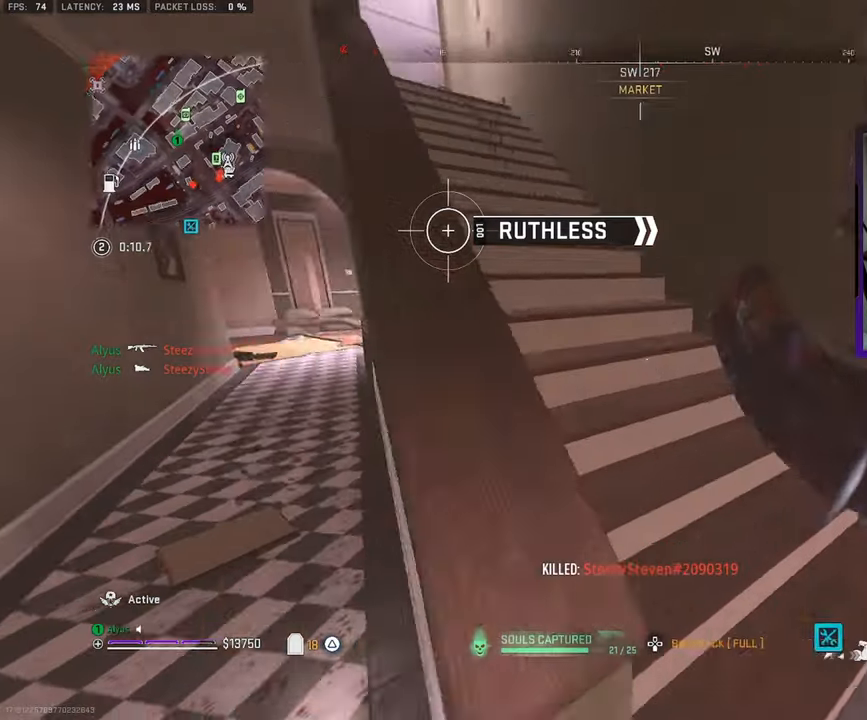
{"buttons": ["CROSS", "SQUARE"], "left_stick": "up", "right_stick": "center", "events": [[33, "SQUARE", "down"], [83, "right_stick", "center"], [333, "CROSS", "down"]]}
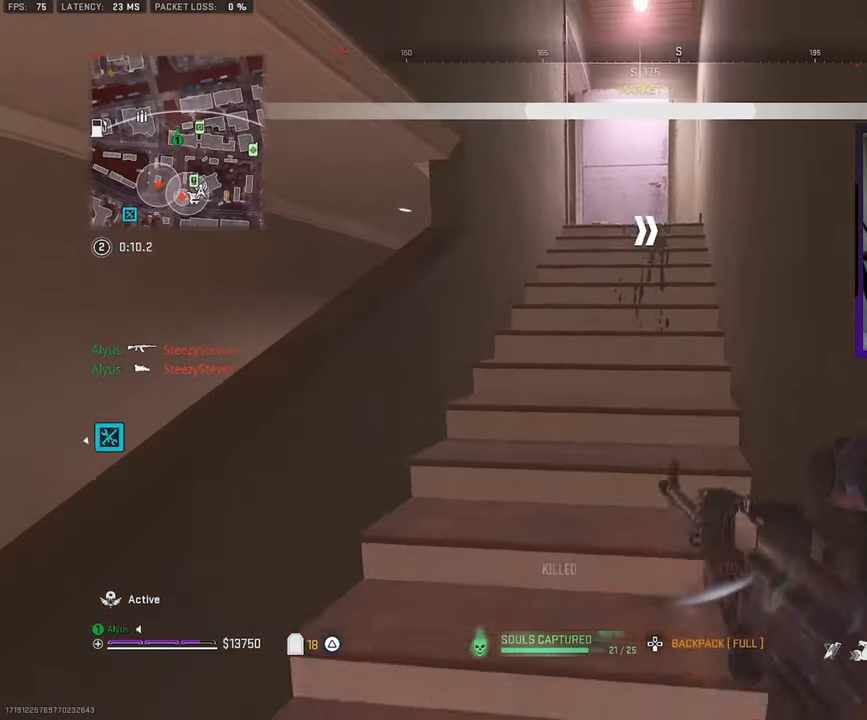
{"buttons": [], "left_stick": "up", "right_stick": "center", "events": [[66, "CROSS", "up"], [333, "SQUARE", "up"]]}
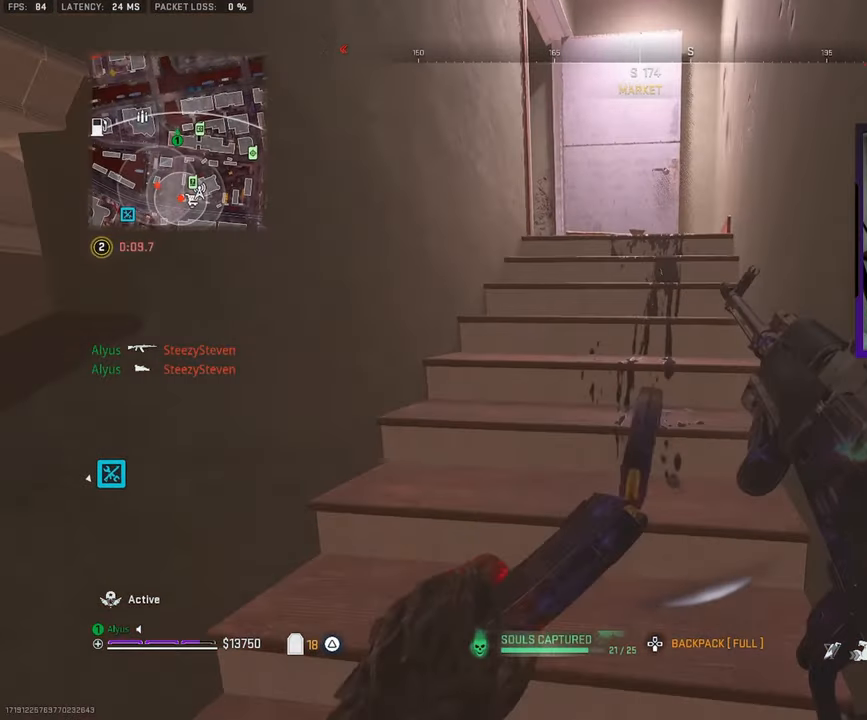
{"buttons": [], "left_stick": "up", "right_stick": "center", "events": []}
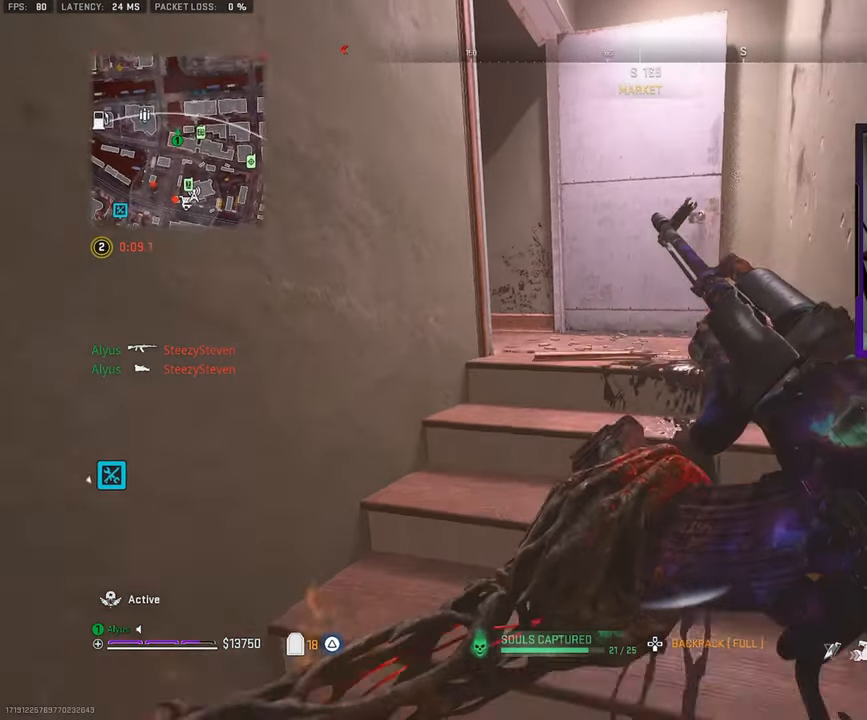
{"buttons": [], "left_stick": "up-right", "right_stick": "left", "events": [[83, "left_stick", "up-right"], [333, "TRIANGLE", "down"], [366, "L3", "down"], [416, "TRIANGLE", "up"], [450, "L3", "up"], [500, "right_stick", "left"]]}
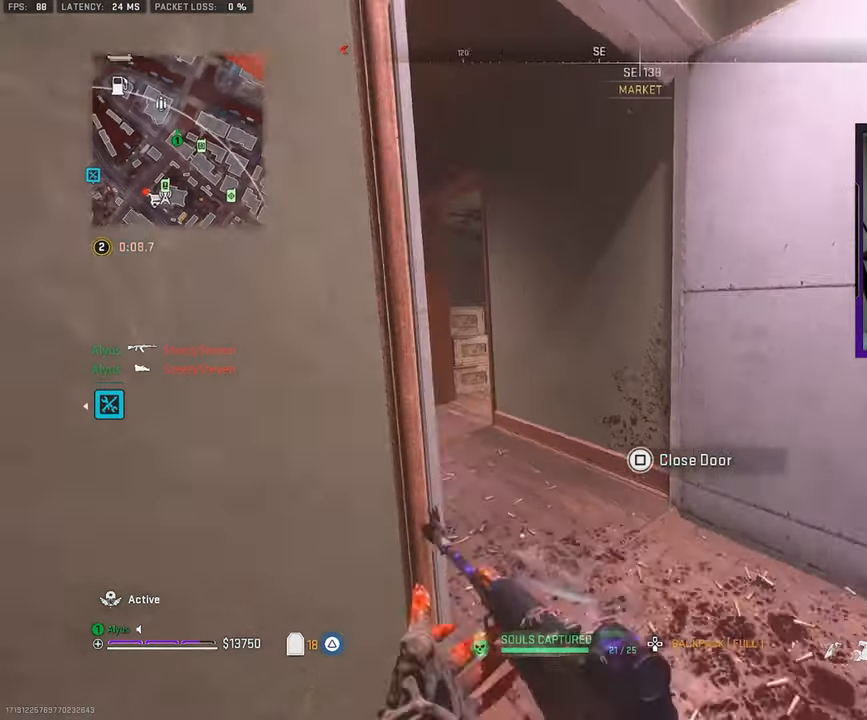
{"buttons": ["TRIANGLE"], "left_stick": "up", "right_stick": "center", "events": [[83, "left_stick", "up"], [100, "L3", "down"], [200, "L3", "up"], [200, "TRIANGLE", "down"], [316, "right_stick", "center"], [333, "L3", "down"], [333, "left_stick", "up-left"], [450, "L3", "up"], [450, "left_stick", "up"]]}
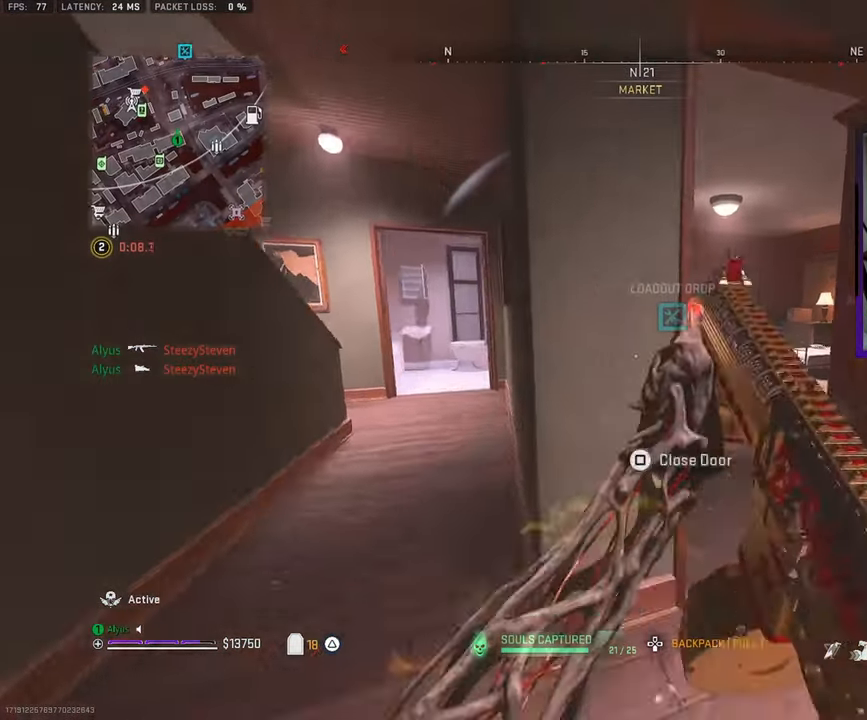
{"buttons": ["TRIANGLE"], "left_stick": "up", "right_stick": "right", "events": [[166, "left_stick", "left"], [166, "right_stick", "left"], [283, "left_stick", "up-left"], [350, "L3", "down"], [350, "right_stick", "center"], [483, "L3", "up"], [483, "left_stick", "up"], [500, "right_stick", "right"]]}
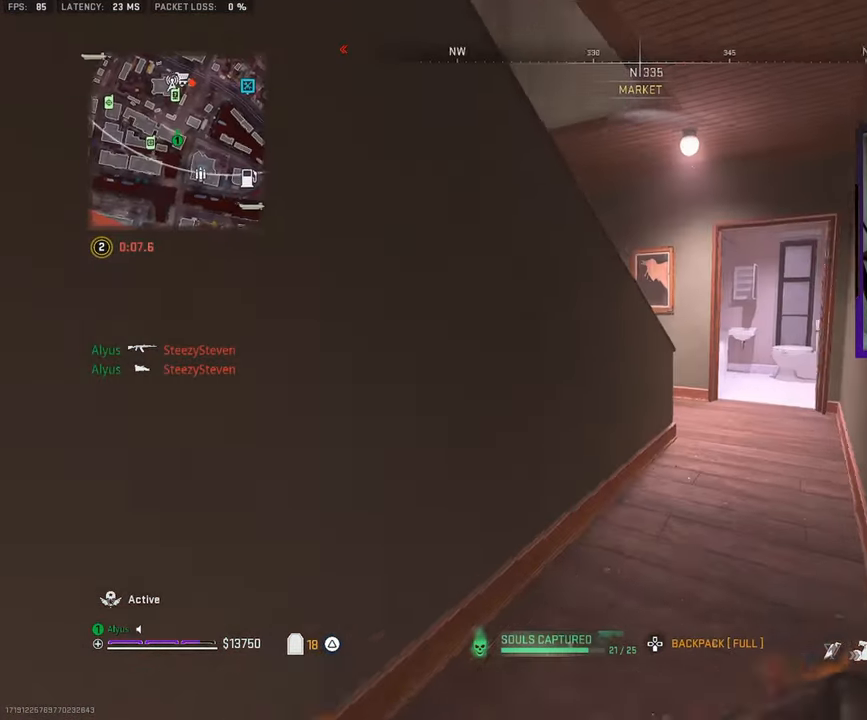
{"buttons": ["TRIANGLE"], "left_stick": "up-right", "right_stick": "left", "events": [[116, "right_stick", "center"], [150, "L3", "down"], [233, "CROSS", "down"], [233, "L3", "up"], [250, "left_stick", "up-right"], [250, "right_stick", "left"], [316, "CROSS", "up"]]}
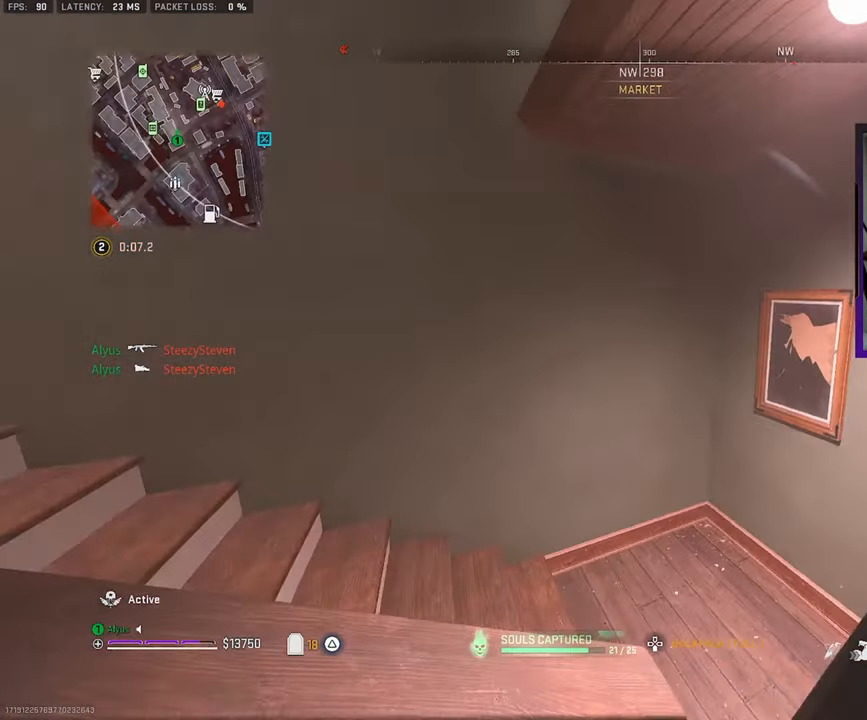
{"buttons": [], "left_stick": "up-right", "right_stick": "left", "events": [[83, "L3", "down"], [116, "right_stick", "center"], [183, "L3", "up"], [333, "L3", "down"], [416, "TRIANGLE", "up"], [450, "L3", "up"], [500, "right_stick", "left"]]}
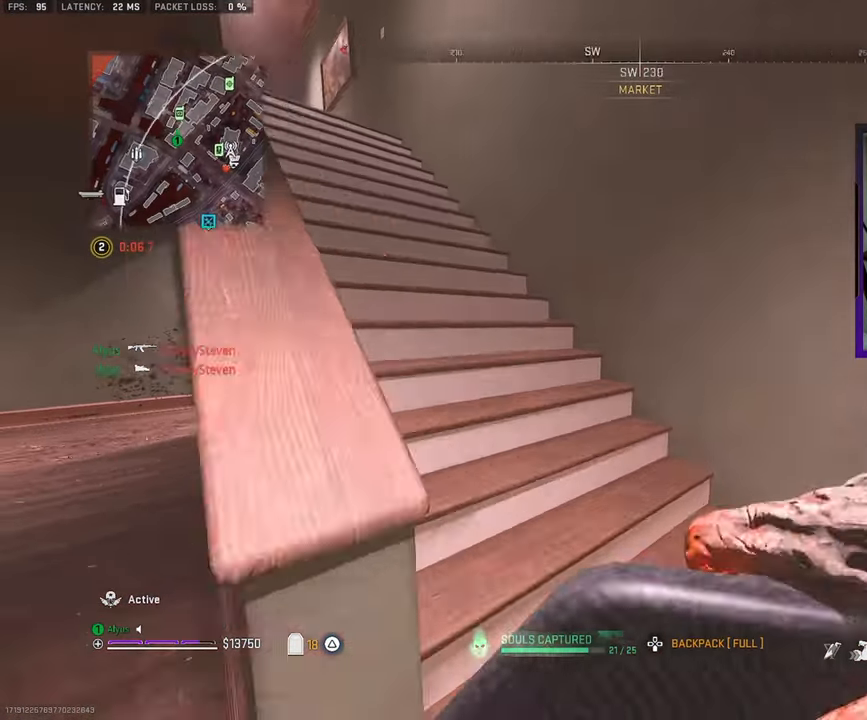
{"buttons": [], "left_stick": "center", "right_stick": "center", "events": [[83, "L3", "down"], [100, "left_stick", "up"], [200, "L3", "up"], [200, "right_stick", "center"], [316, "L3", "down"], [366, "CROSS", "down"], [400, "L3", "up"], [483, "CROSS", "up"], [483, "left_stick", "center"]]}
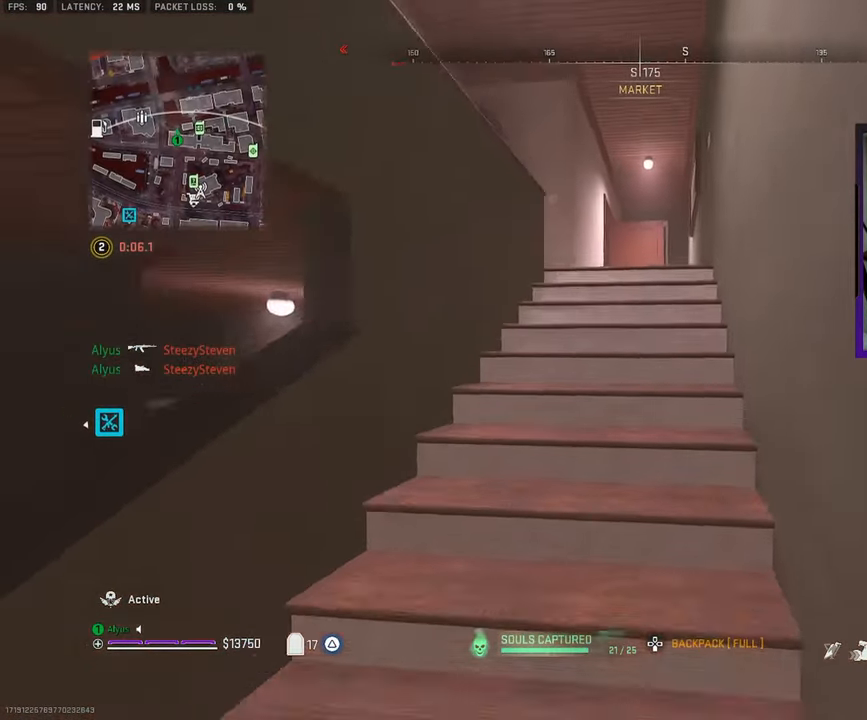
{"buttons": [], "left_stick": "up", "right_stick": "center", "events": [[116, "left_stick", "up-right"], [250, "L3", "down"], [283, "left_stick", "up"], [383, "L3", "up"]]}
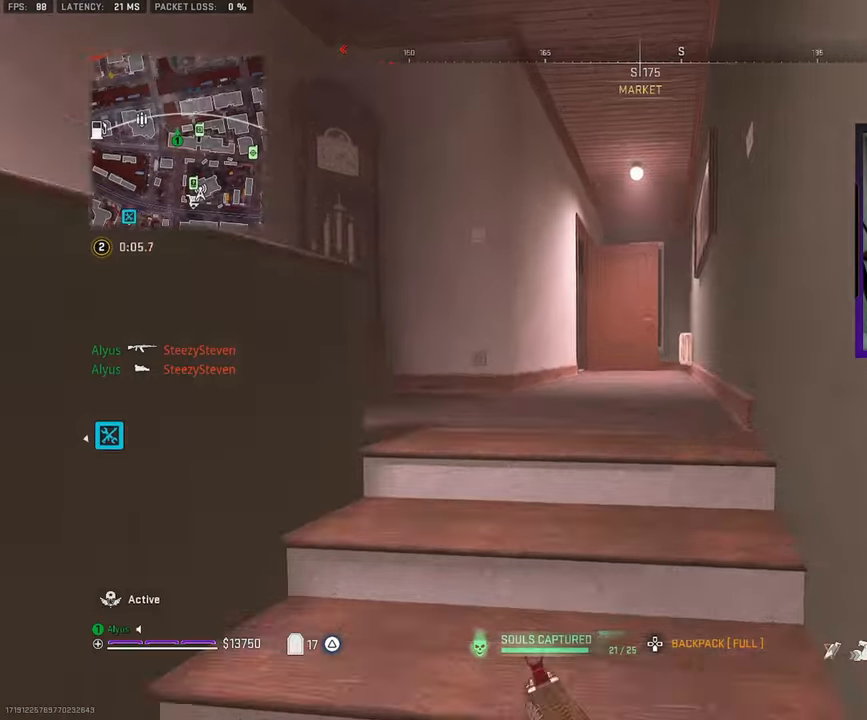
{"buttons": [], "left_stick": "up", "right_stick": "left", "events": [[33, "right_stick", "left"], [83, "L3", "down"], [200, "L3", "up"], [367, "L3", "down"], [417, "L3", "up"]]}
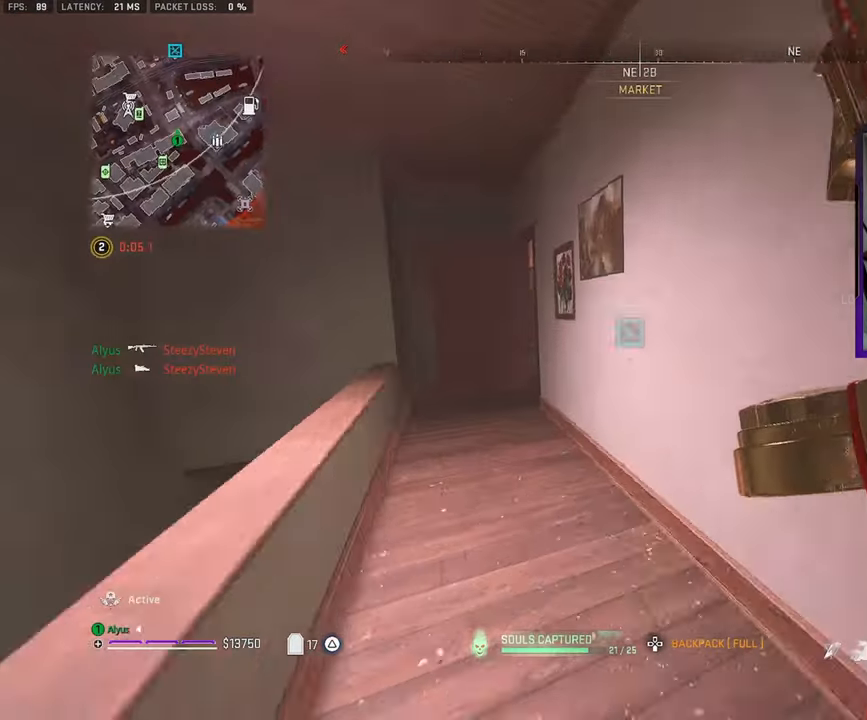
{"buttons": ["L3"], "left_stick": "up", "right_stick": "right", "events": [[83, "L3", "down"], [117, "right_stick", "center"], [183, "L3", "up"], [417, "right_stick", "right"], [500, "L3", "down"]]}
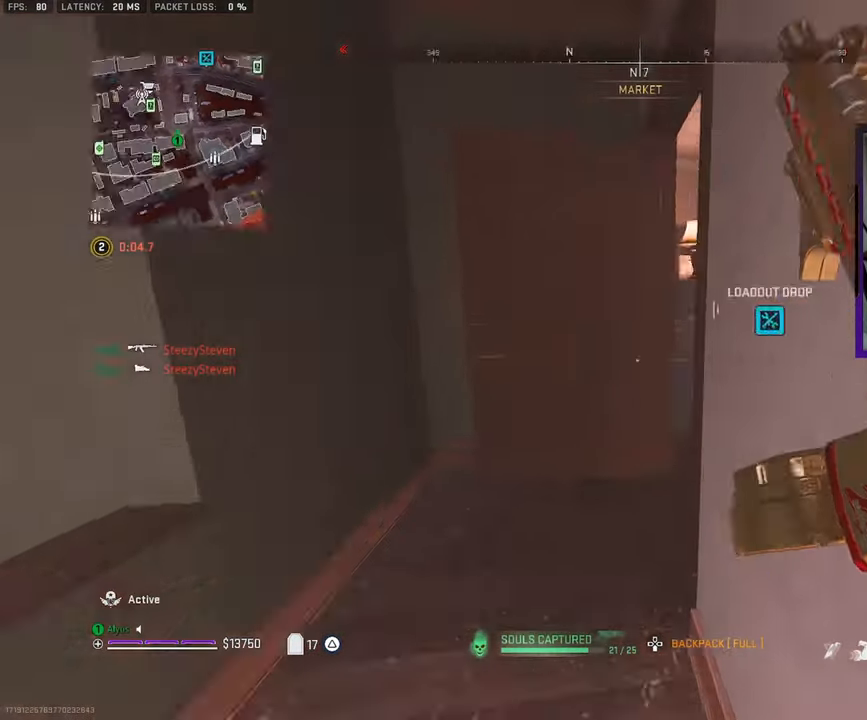
{"buttons": [], "left_stick": "up-left", "right_stick": "center", "events": [[83, "L3", "up"], [367, "L3", "down"], [433, "left_stick", "up-left"], [450, "right_stick", "center"], [467, "L3", "up"]]}
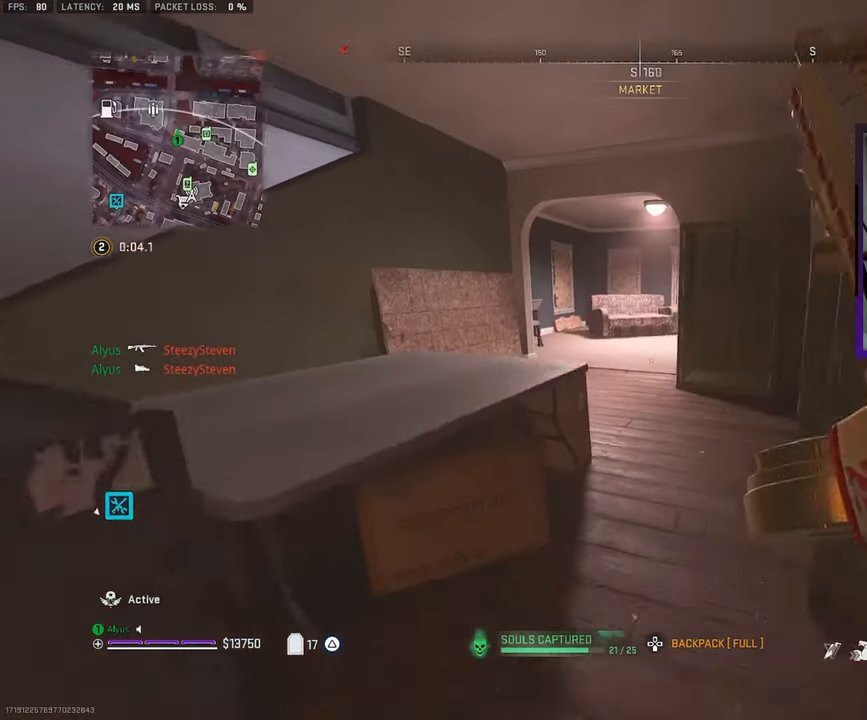
{"buttons": ["L3"], "left_stick": "up-left", "right_stick": "center", "events": [[117, "left_stick", "down-left"], [117, "right_stick", "left"], [333, "left_stick", "up-left"], [417, "right_stick", "center"], [450, "L3", "down"]]}
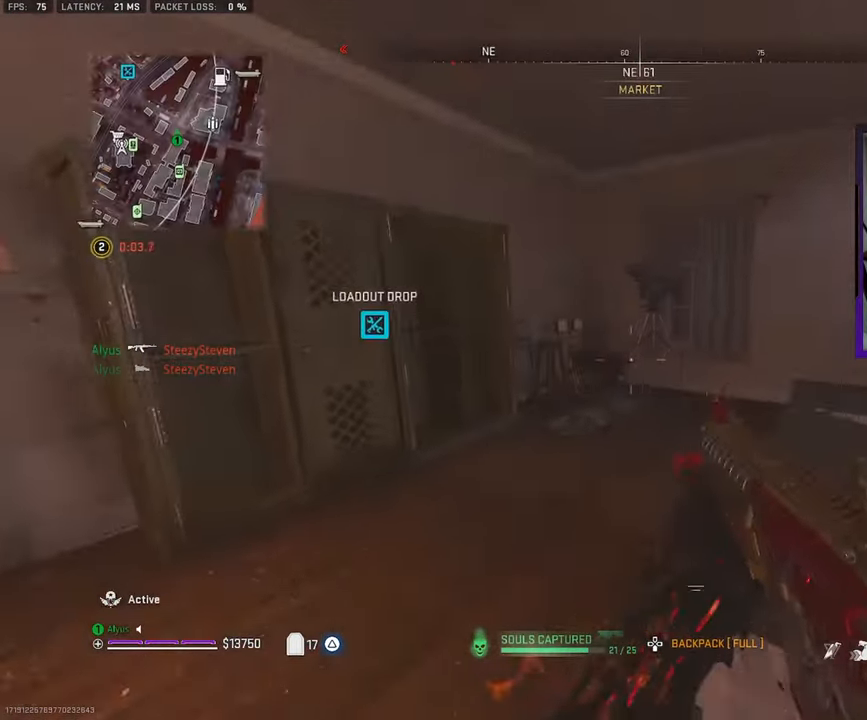
{"buttons": ["L3"], "left_stick": "up-left", "right_stick": "center", "events": [[33, "L3", "up"], [117, "right_stick", "right"], [167, "L3", "down"], [250, "L3", "up"], [317, "left_stick", "up"], [450, "right_stick", "center"], [500, "L3", "down"], [500, "left_stick", "up-left"]]}
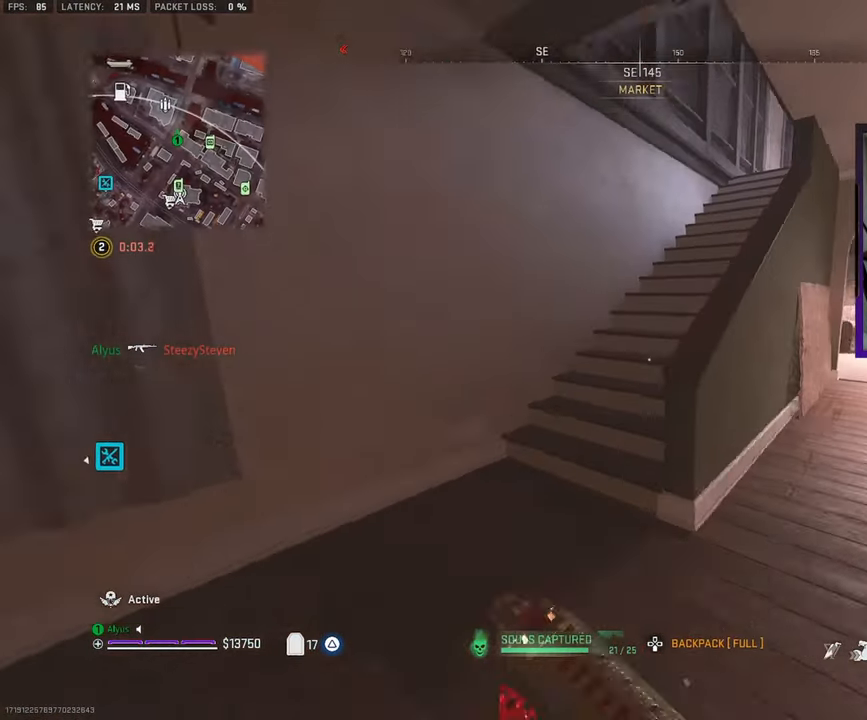
{"buttons": [], "left_stick": "up-left", "right_stick": "center", "events": [[33, "right_stick", "right"], [83, "L3", "up"], [233, "CROSS", "down"], [233, "right_stick", "center"], [367, "CROSS", "up"]]}
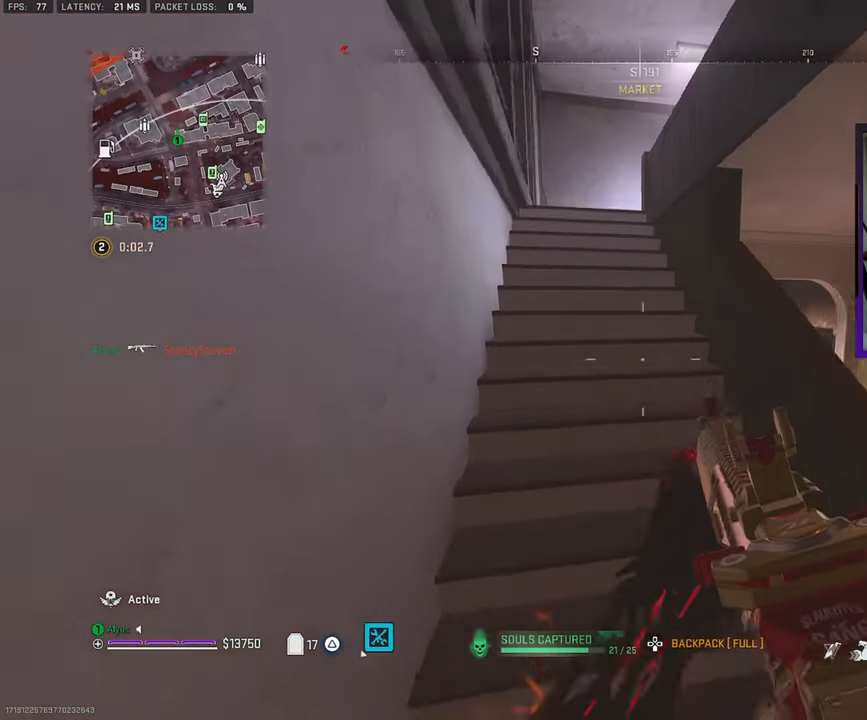
{"buttons": ["L3"], "left_stick": "up-left", "right_stick": "center", "events": [[117, "L3", "down"], [200, "L3", "up"], [500, "L3", "down"]]}
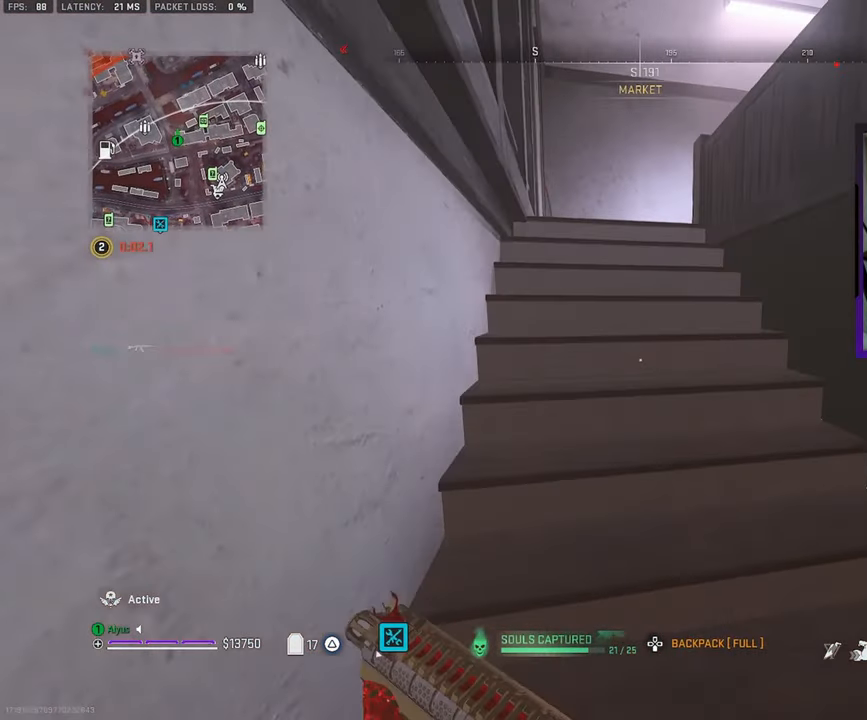
{"buttons": [], "left_stick": "up-left", "right_stick": "center", "events": [[150, "L3", "up"]]}
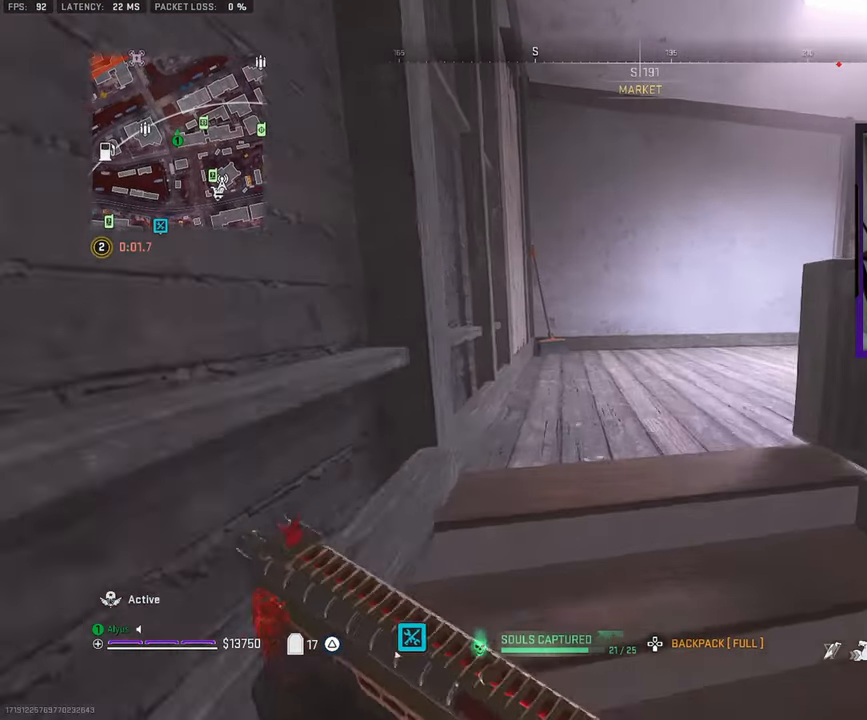
{"buttons": [], "left_stick": "up-left", "right_stick": "right", "events": [[83, "right_stick", "right"], [117, "CIRCLE", "down"], [217, "CIRCLE", "up"], [317, "right_stick", "center"], [450, "right_stick", "right"]]}
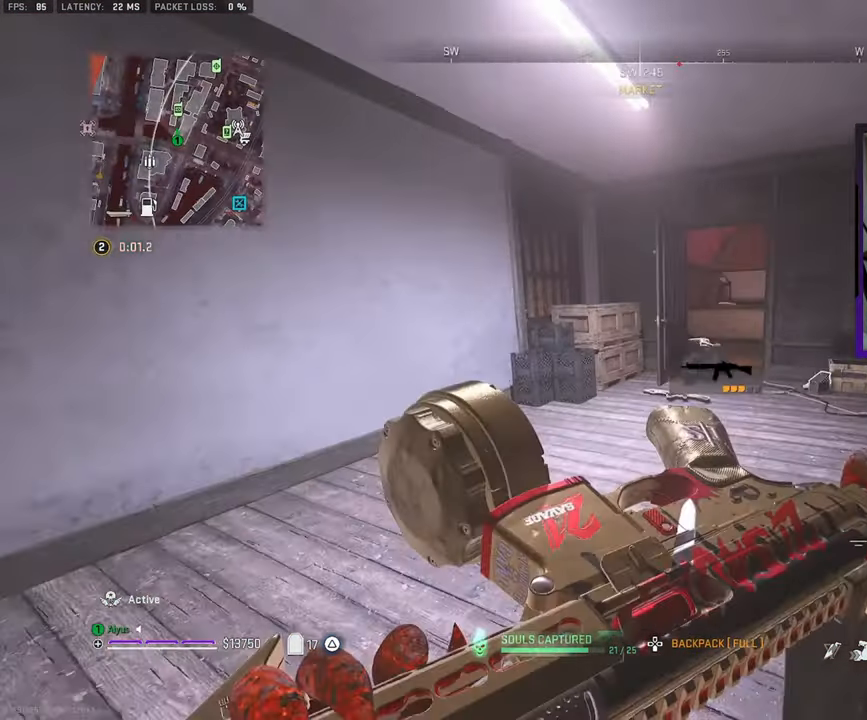
{"buttons": ["R3"], "left_stick": "up-left", "right_stick": "center", "events": [[117, "right_stick", "center"], [167, "left_stick", "left"], [367, "left_stick", "up-left"], [500, "R3", "down"]]}
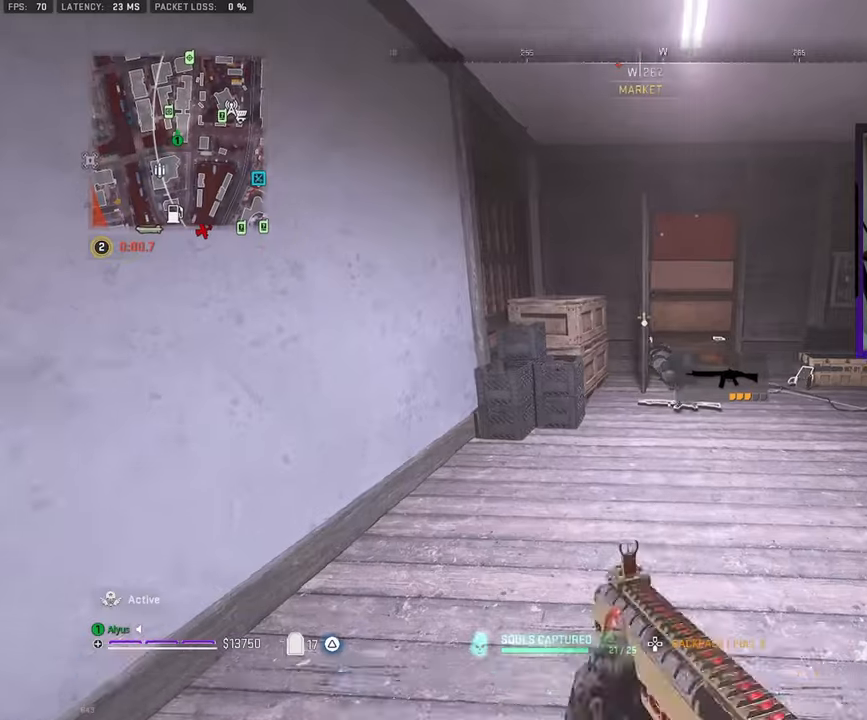
{"buttons": [], "left_stick": "up-left", "right_stick": "center", "events": [[434, "R3", "up"]]}
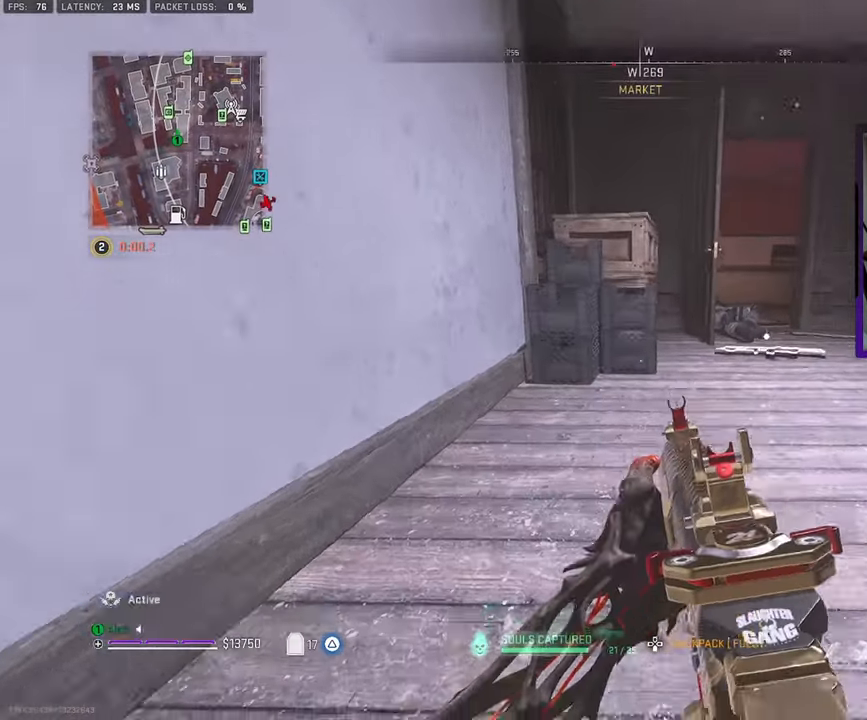
{"buttons": [], "left_stick": "up-left", "right_stick": "center", "events": [[84, "L3", "down"], [200, "L3", "up"]]}
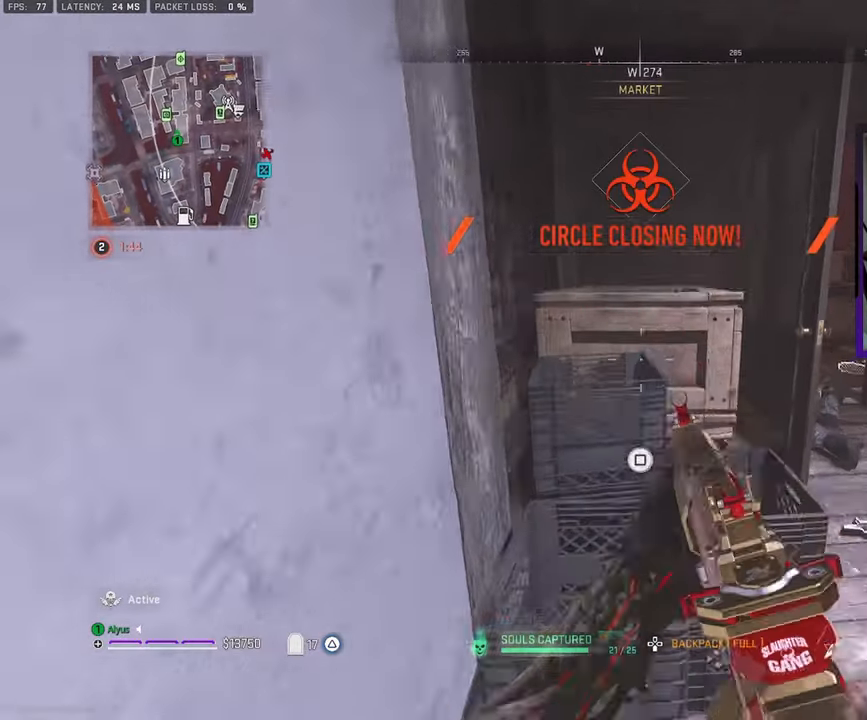
{"buttons": [], "left_stick": "center", "right_stick": "center", "events": [[417, "left_stick", "center"]]}
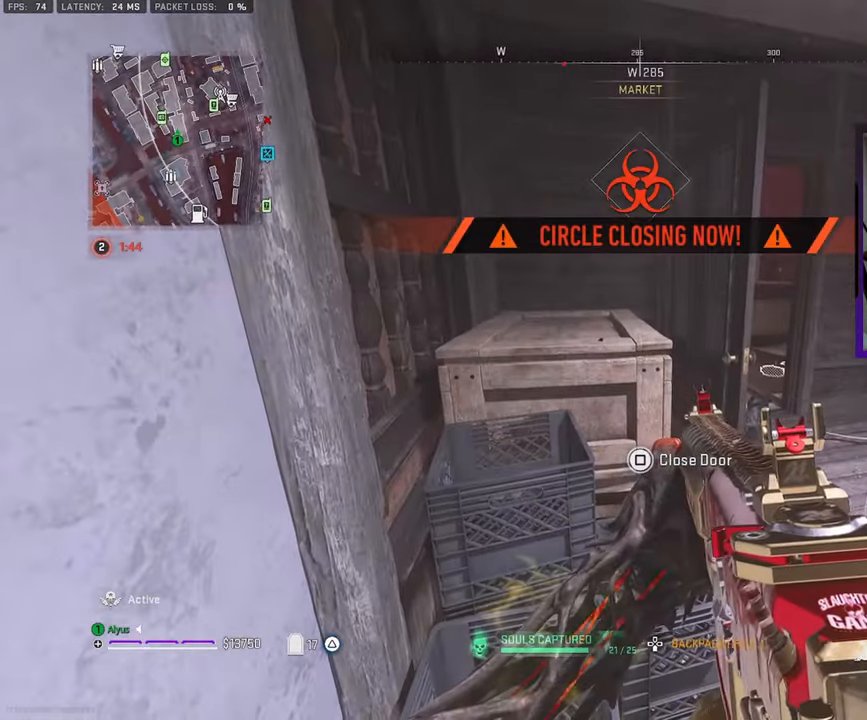
{"buttons": [], "left_stick": "center", "right_stick": "center", "events": []}
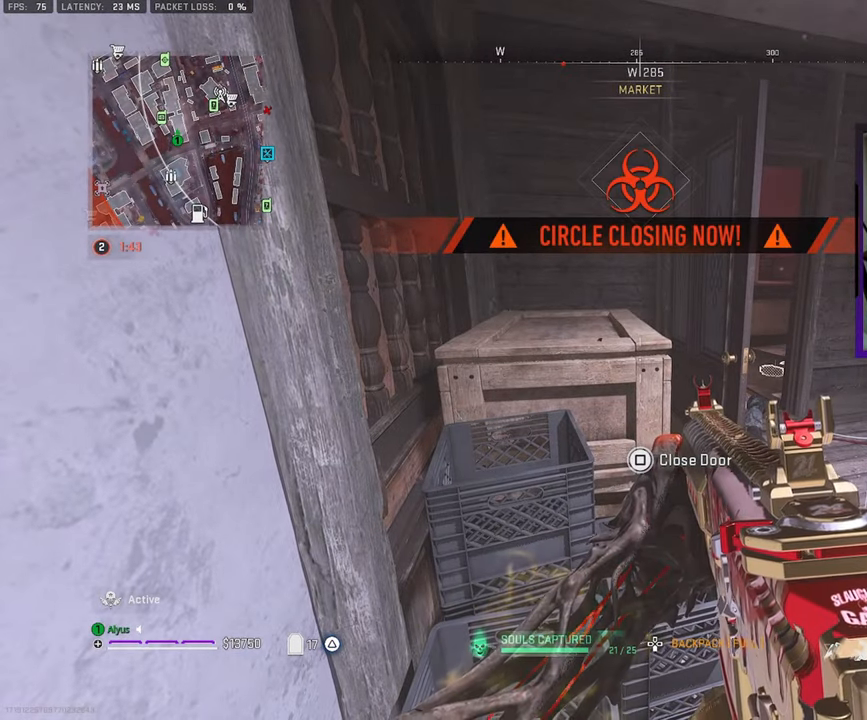
{"buttons": [], "left_stick": "center", "right_stick": "center", "events": []}
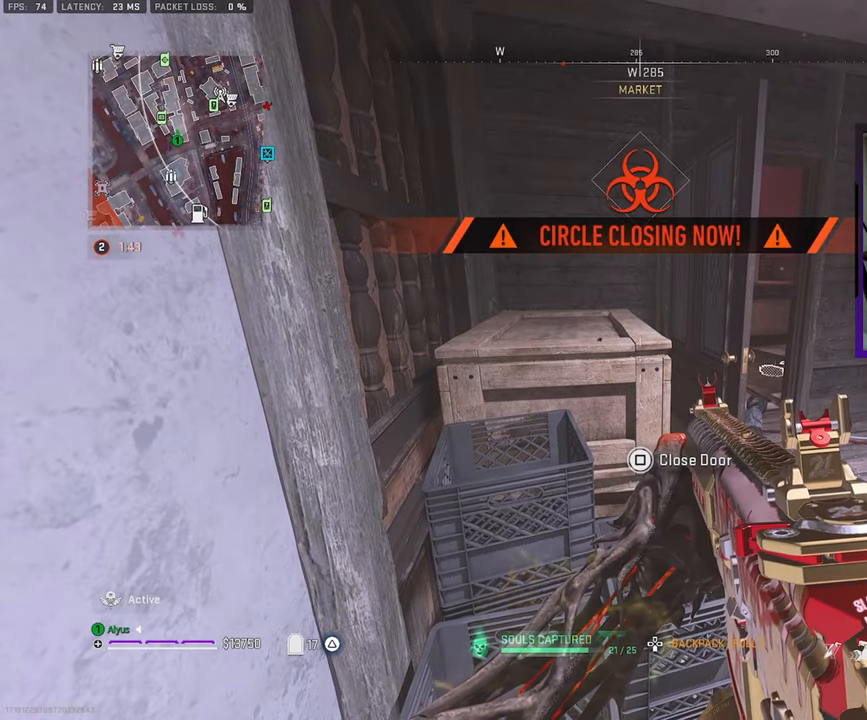
{"buttons": [], "left_stick": "up-right", "right_stick": "center", "events": [[167, "left_stick", "right"], [500, "left_stick", "up-right"]]}
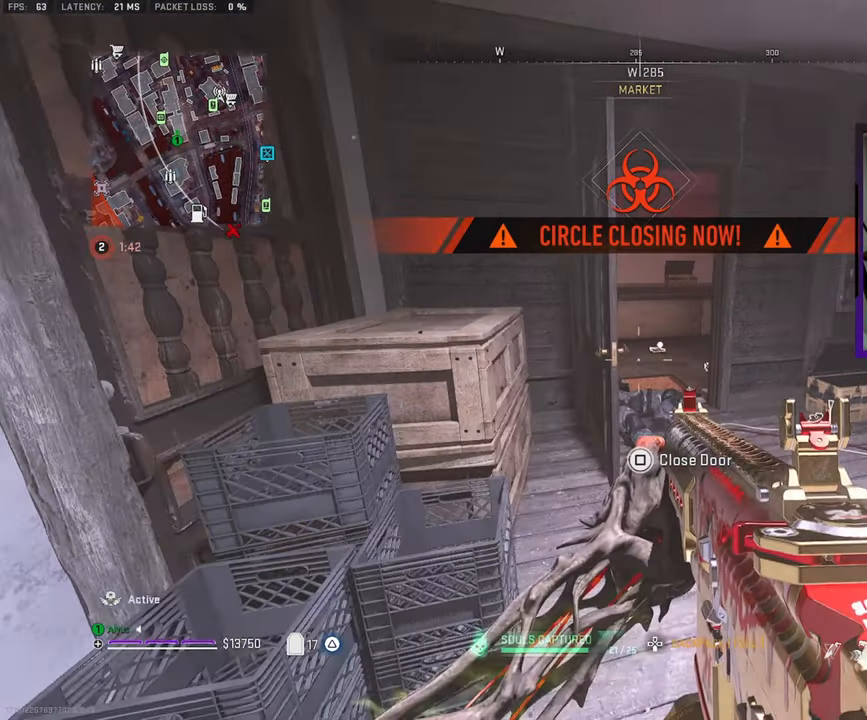
{"buttons": [], "left_stick": "up-left", "right_stick": "center", "events": [[117, "TRIANGLE", "down"], [150, "L3", "down"], [167, "left_stick", "up"], [200, "TRIANGLE", "up"], [250, "L3", "up"], [250, "right_stick", "up-left"], [334, "left_stick", "up-left"], [367, "L3", "down"], [400, "right_stick", "center"], [484, "L3", "up"]]}